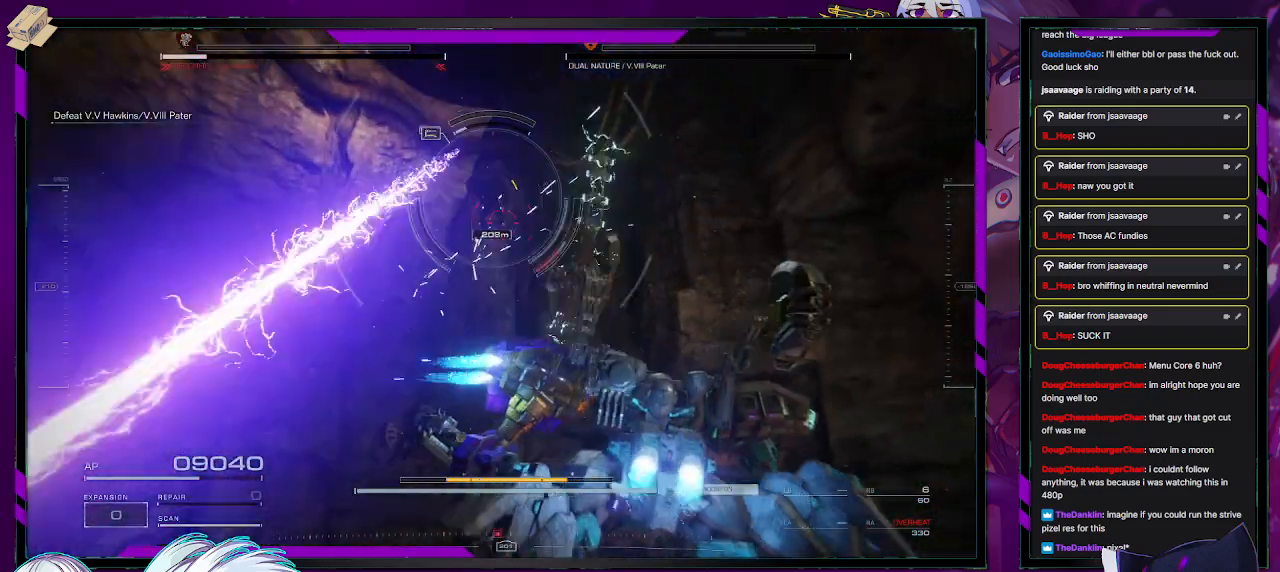
Gameplay with a controller (Xbox layout); each line is a JSON object with the inputs held at the frame after it. "events" lists button and stick changes between this image and that frame as [ms after this image, input, new state], when the widget could be followed in between.
{"buttons": ["R2"], "left_stick": "up-right", "right_stick": "down-left", "events": [[33, "left_stick", "up-right"]]}
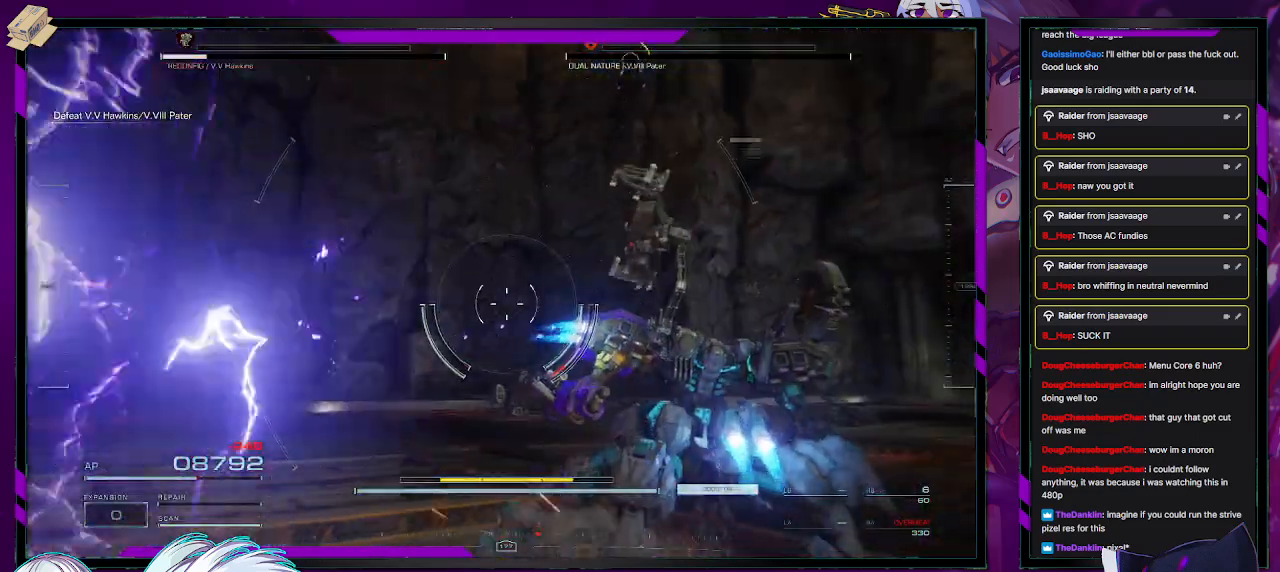
{"buttons": ["R2"], "left_stick": "up-right", "right_stick": "center", "events": [[17, "right_stick", "center"], [317, "right_stick", "up"], [433, "right_stick", "center"]]}
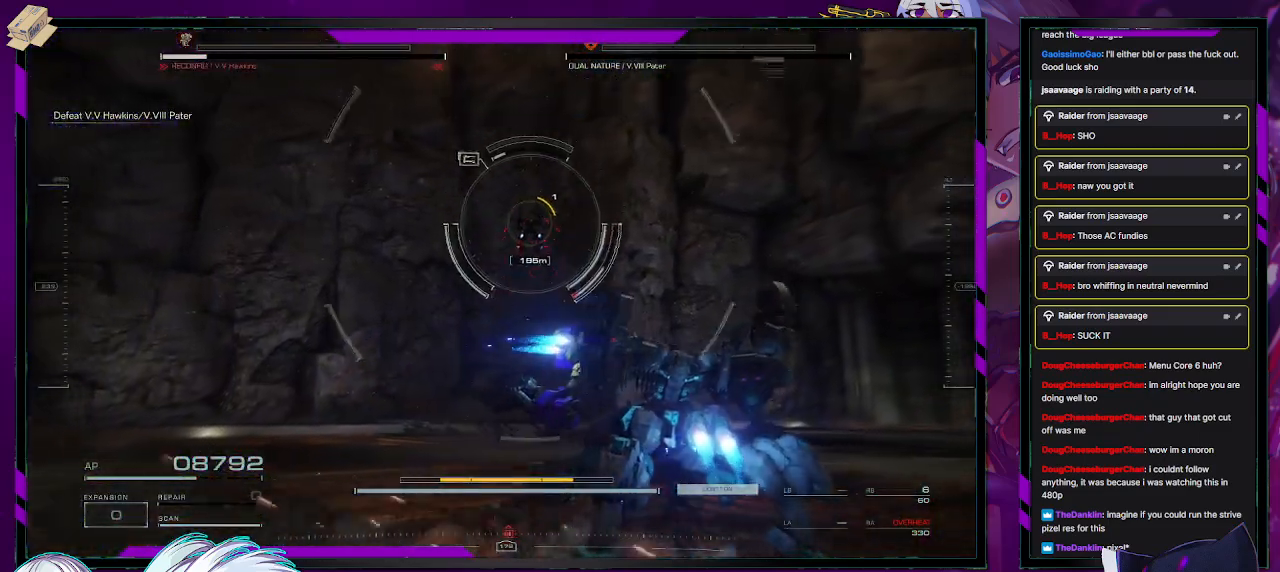
{"buttons": ["R2"], "left_stick": "up-right", "right_stick": "down-left", "events": [[33, "right_stick", "down"], [300, "right_stick", "center"], [450, "right_stick", "down-left"]]}
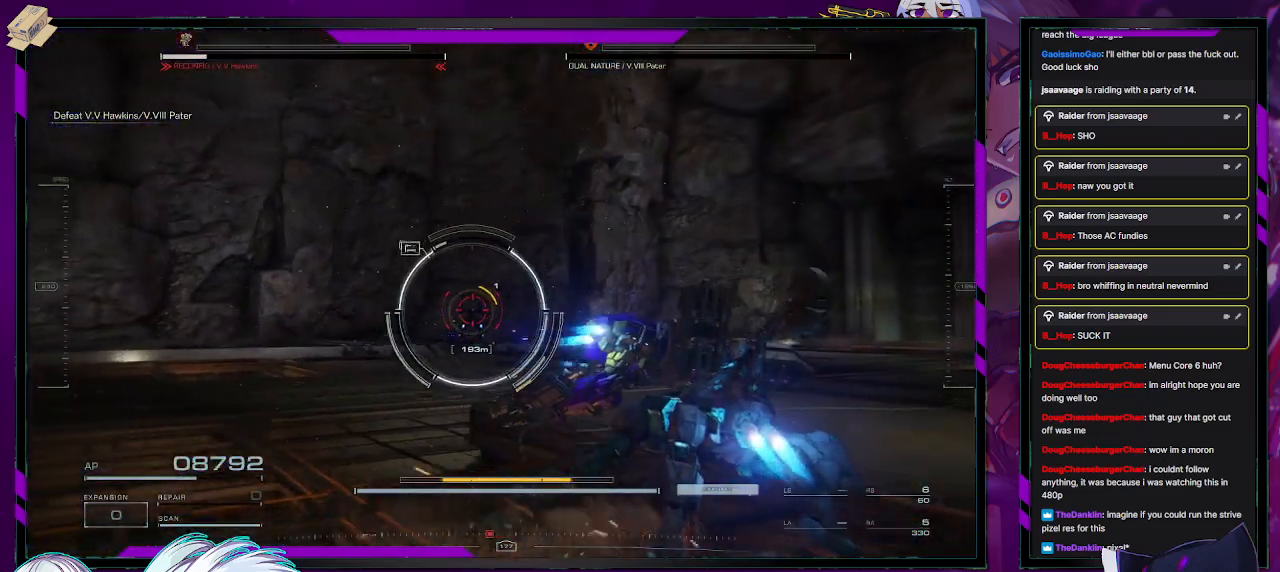
{"buttons": ["R2"], "left_stick": "up-right", "right_stick": "center", "events": [[200, "right_stick", "center"]]}
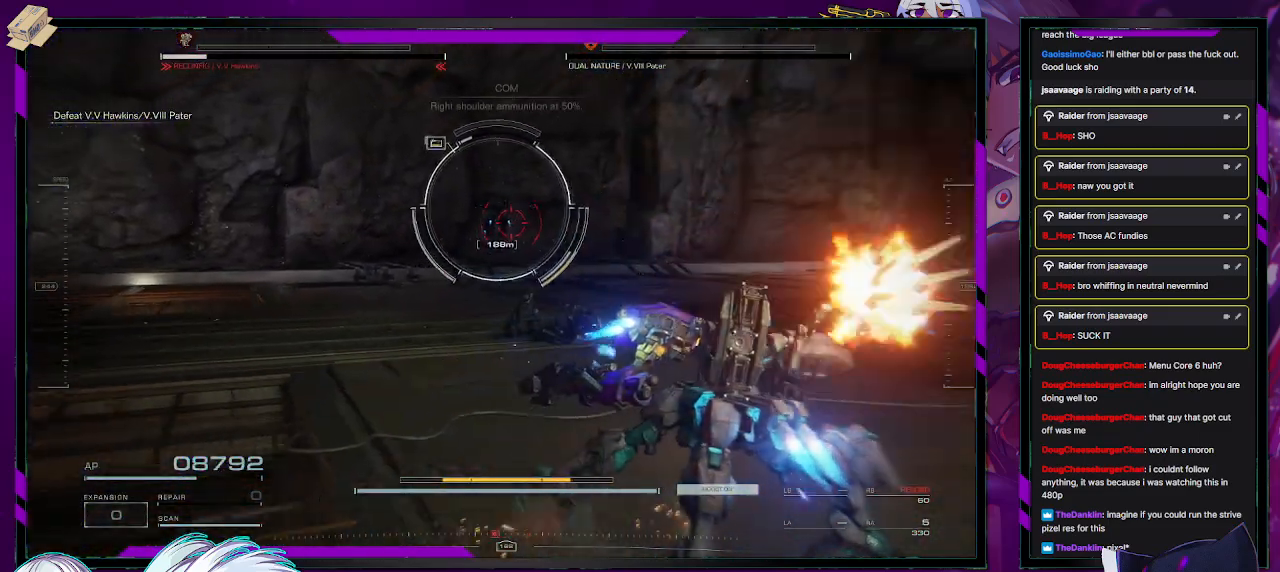
{"buttons": ["L1", "R2"], "left_stick": "up-right", "right_stick": "center", "events": [[333, "L1", "down"]]}
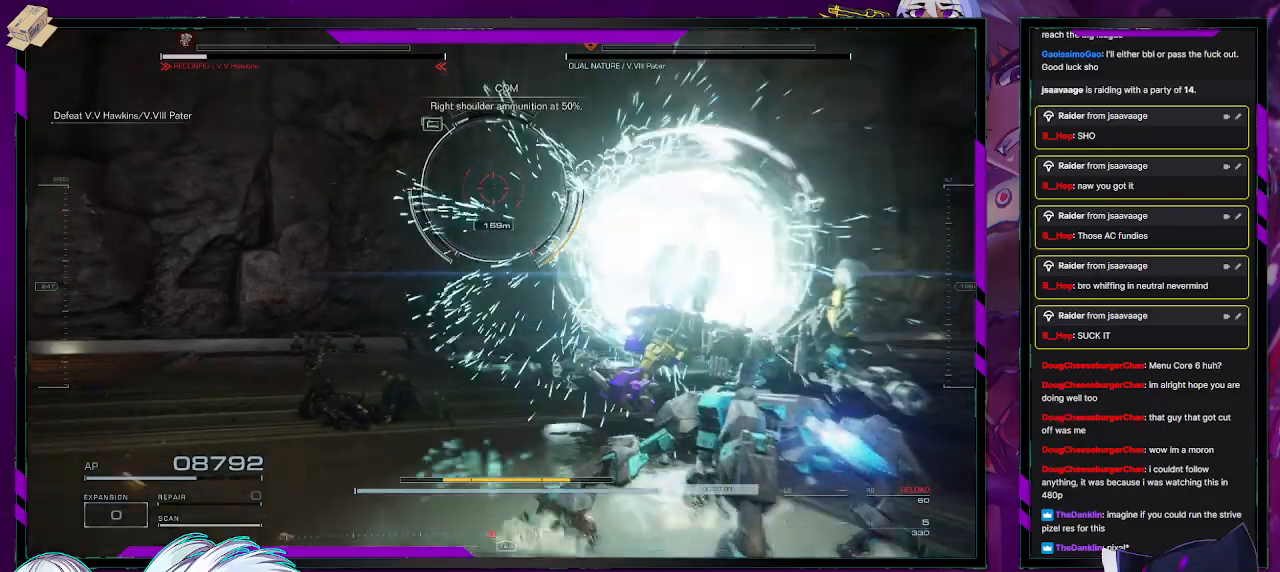
{"buttons": ["X", "R2"], "left_stick": "left", "right_stick": "center", "events": [[17, "right_stick", "up-left"], [167, "left_stick", "up-left"], [167, "right_stick", "center"], [283, "L1", "up"], [367, "left_stick", "left"], [483, "X", "down"]]}
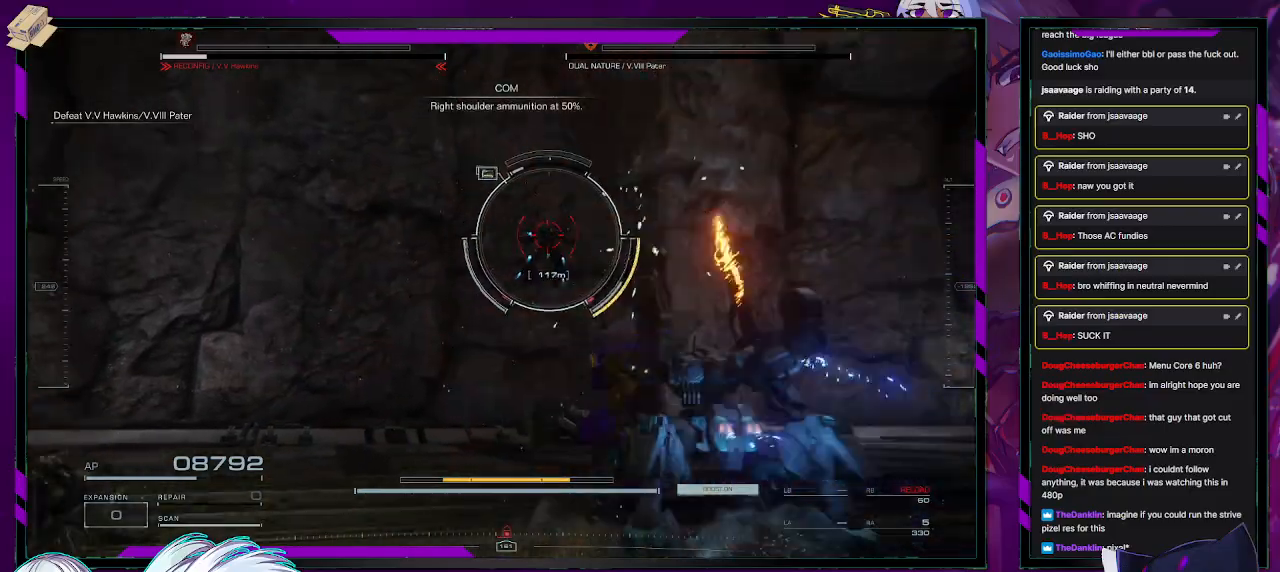
{"buttons": ["R2"], "left_stick": "up-left", "right_stick": "right", "events": [[83, "X", "up"], [117, "left_stick", "up-left"], [417, "right_stick", "right"]]}
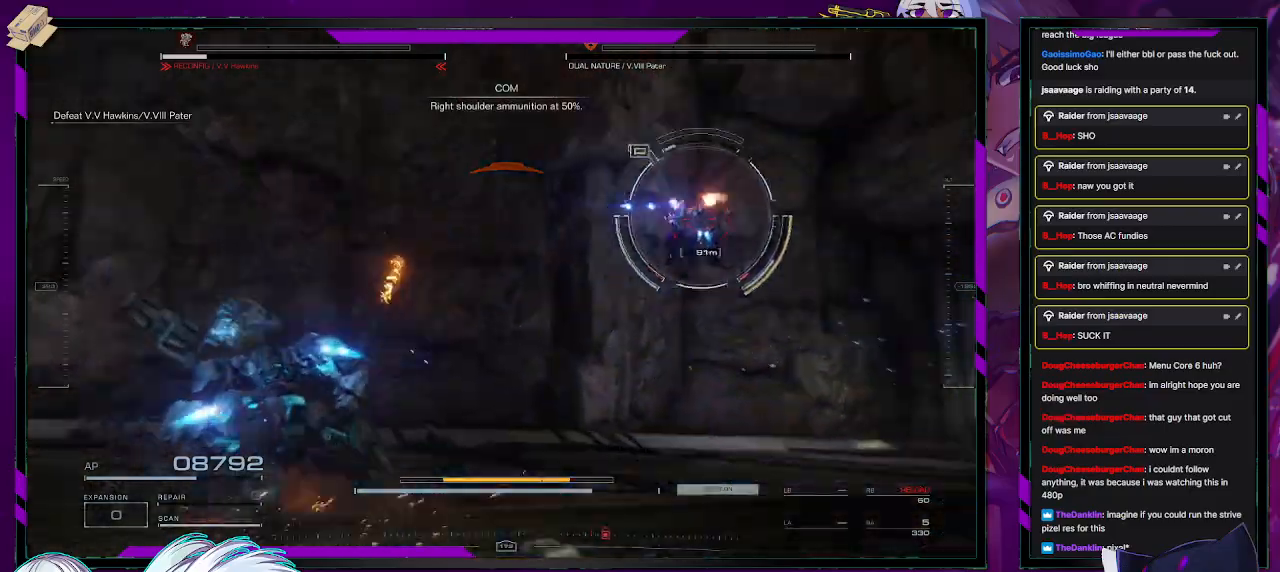
{"buttons": ["R2"], "left_stick": "up", "right_stick": "right", "events": [[67, "left_stick", "up"], [267, "right_stick", "center"], [350, "right_stick", "right"]]}
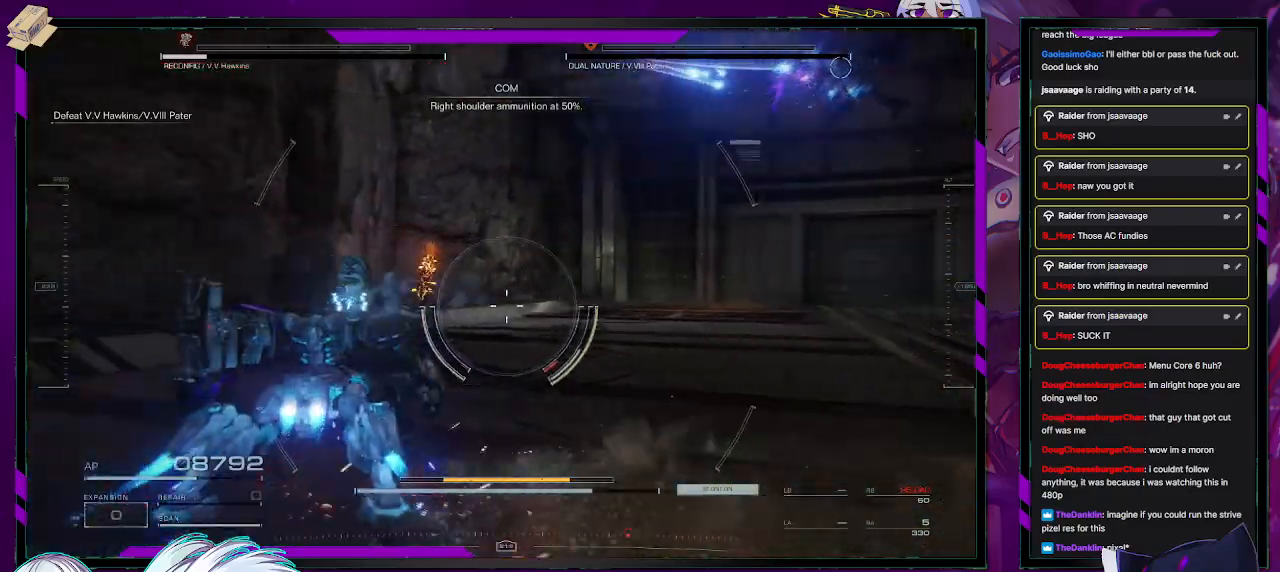
{"buttons": ["R2"], "left_stick": "up-left", "right_stick": "right", "events": [[133, "left_stick", "up-left"]]}
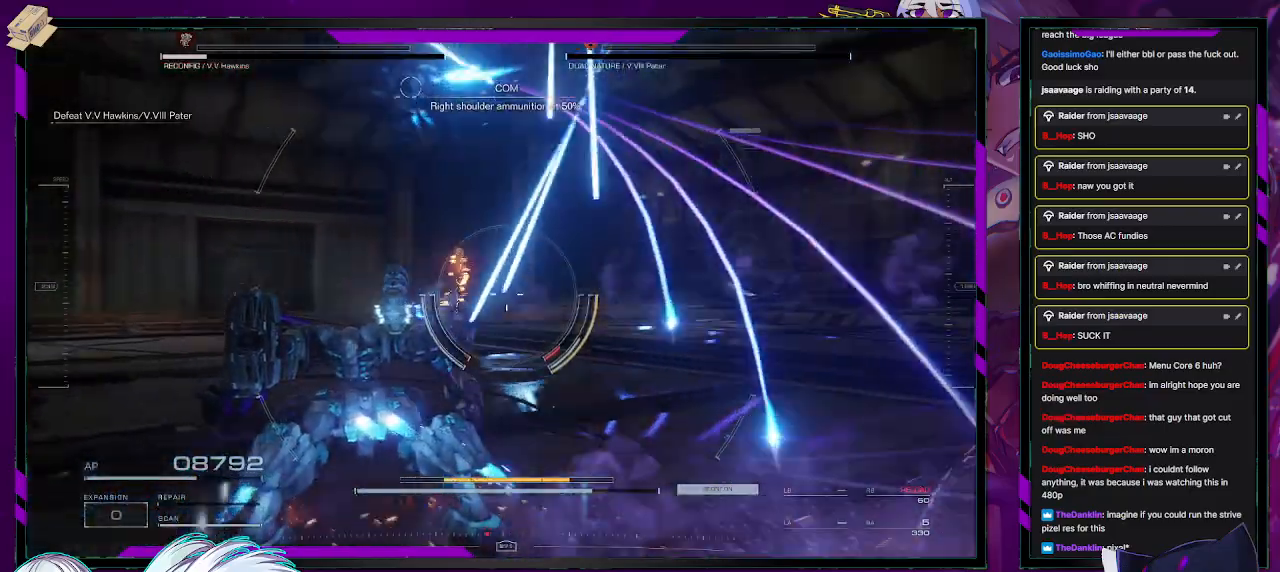
{"buttons": ["L1", "R2"], "left_stick": "up-left", "right_stick": "left", "events": [[17, "right_stick", "up-right"], [200, "right_stick", "center"], [400, "L1", "down"], [417, "right_stick", "left"]]}
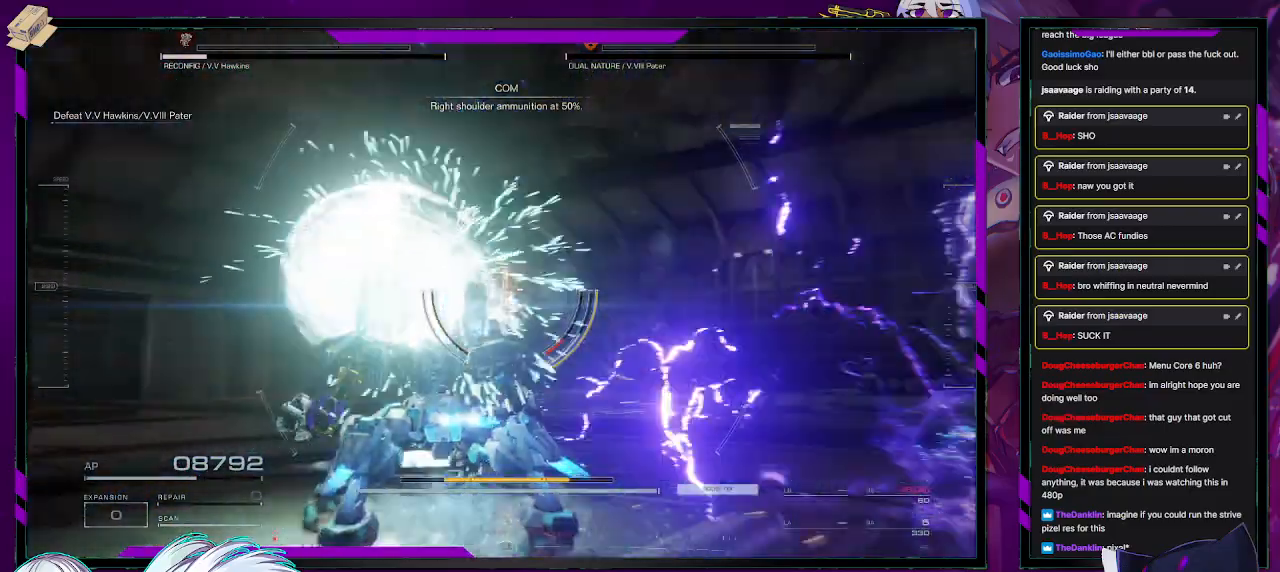
{"buttons": ["R2"], "left_stick": "down-right", "right_stick": "left", "events": [[83, "left_stick", "up"], [183, "left_stick", "up-right"], [300, "left_stick", "right"], [400, "L1", "up"], [417, "left_stick", "down-right"]]}
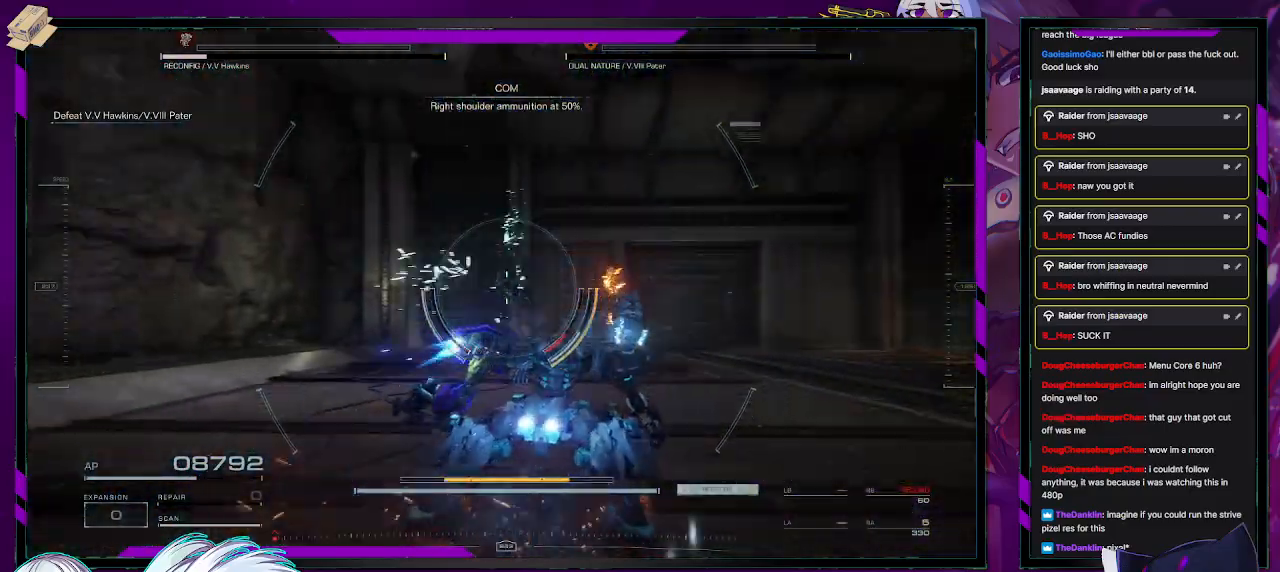
{"buttons": ["R2"], "left_stick": "down-right", "right_stick": "left", "events": []}
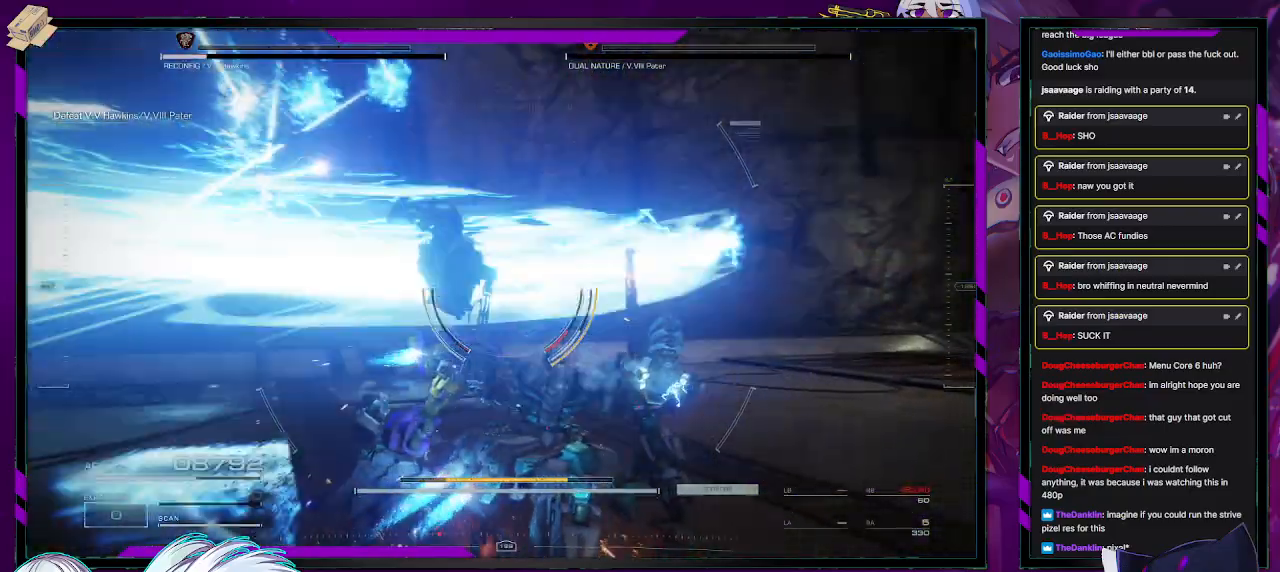
{"buttons": ["L1", "R2"], "left_stick": "left", "right_stick": "center", "events": [[17, "left_stick", "down"], [150, "left_stick", "down-left"], [200, "L1", "down"], [217, "right_stick", "center"], [267, "left_stick", "left"]]}
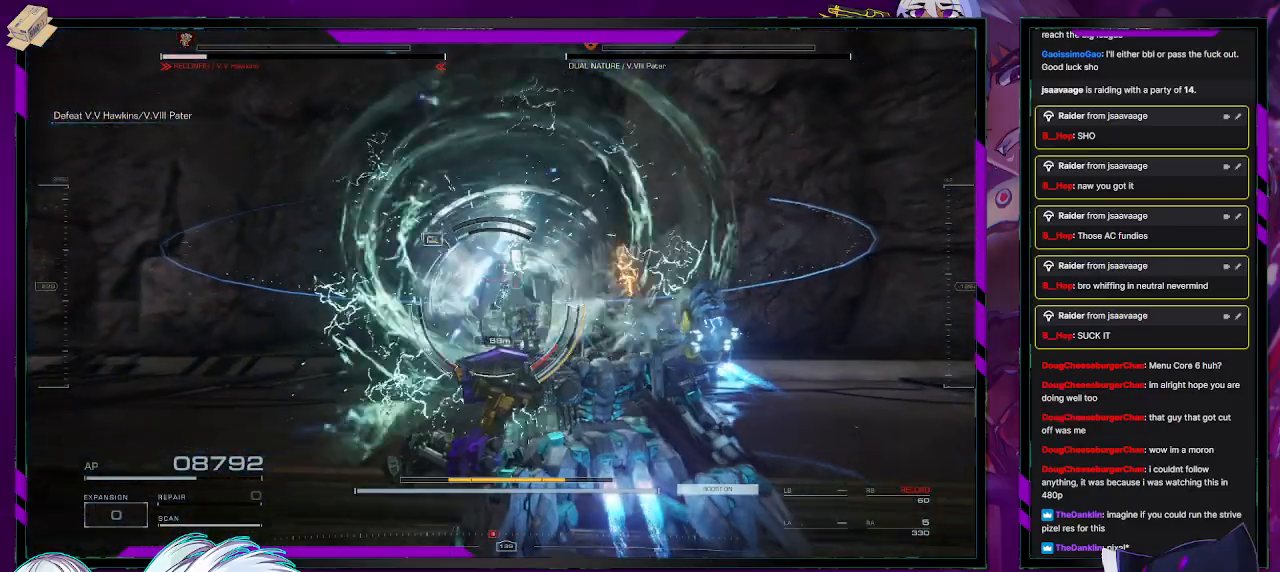
{"buttons": ["L1", "R2"], "left_stick": "up-left", "right_stick": "center", "events": [[500, "left_stick", "up-left"]]}
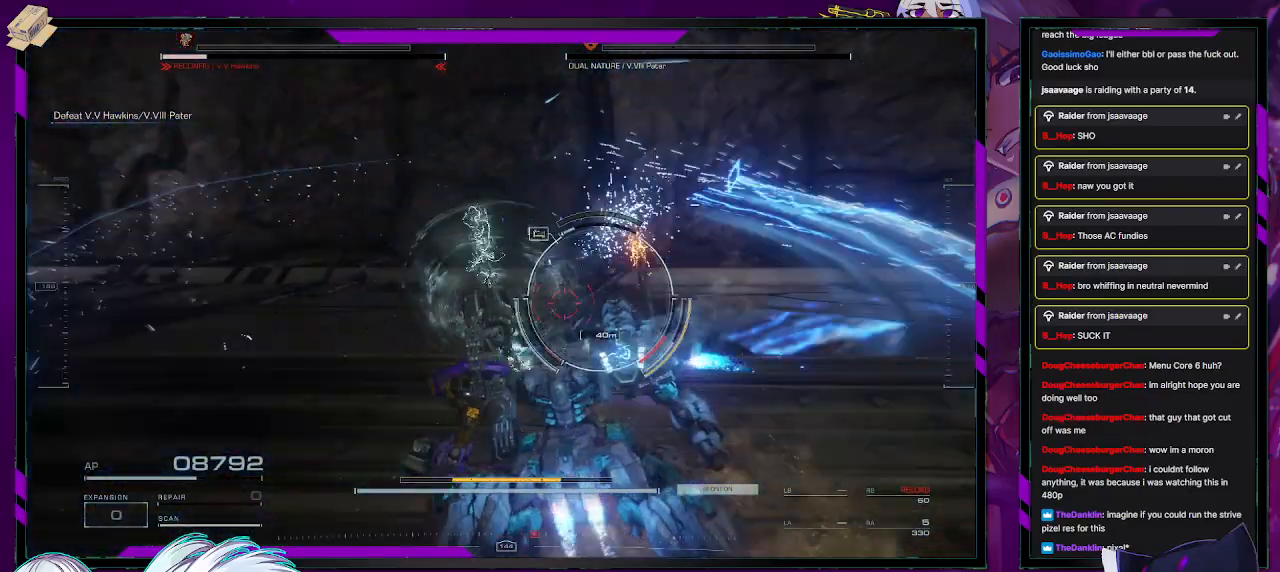
{"buttons": ["R2"], "left_stick": "up", "right_stick": "center", "events": [[33, "right_stick", "right"], [50, "L1", "up"], [50, "R2", "up"], [133, "R2", "down"], [133, "left_stick", "up"], [133, "right_stick", "center"]]}
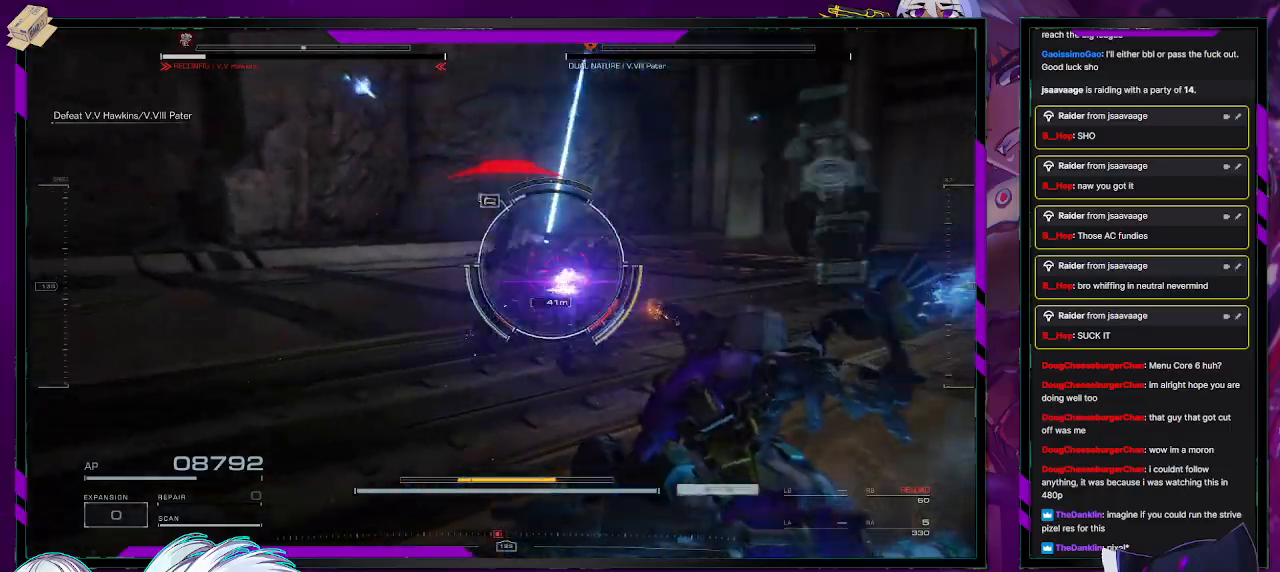
{"buttons": ["R2"], "left_stick": "up", "right_stick": "center", "events": [[367, "X", "down"], [500, "X", "up"]]}
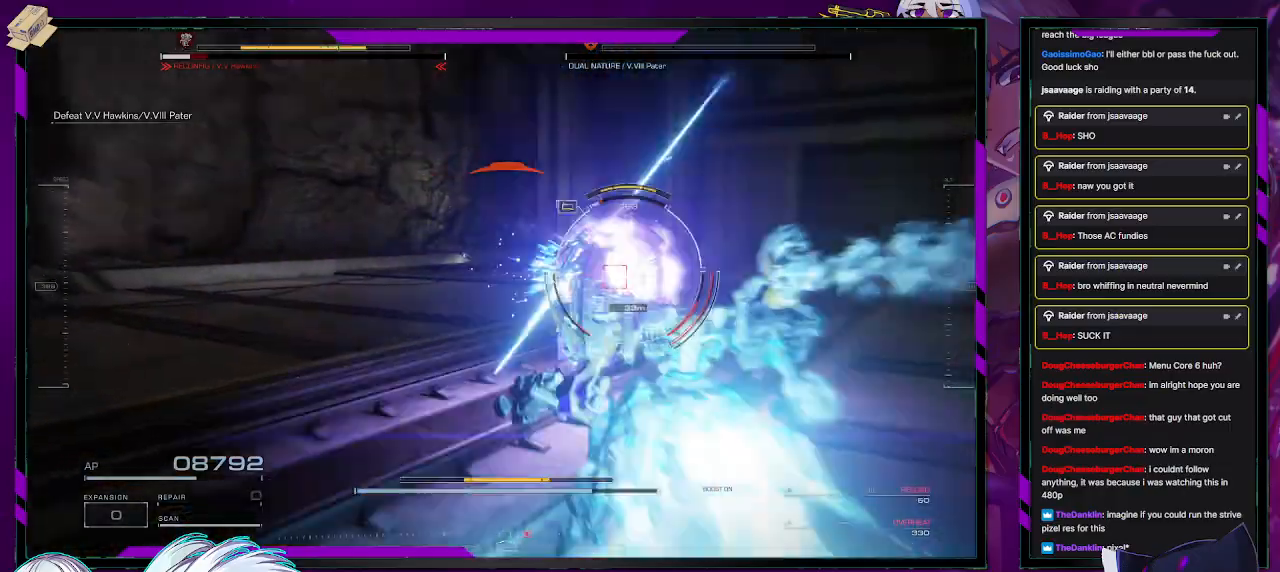
{"buttons": ["L2", "R2"], "left_stick": "up-right", "right_stick": "right", "events": [[50, "L2", "down"], [167, "right_stick", "right"], [433, "left_stick", "up-right"]]}
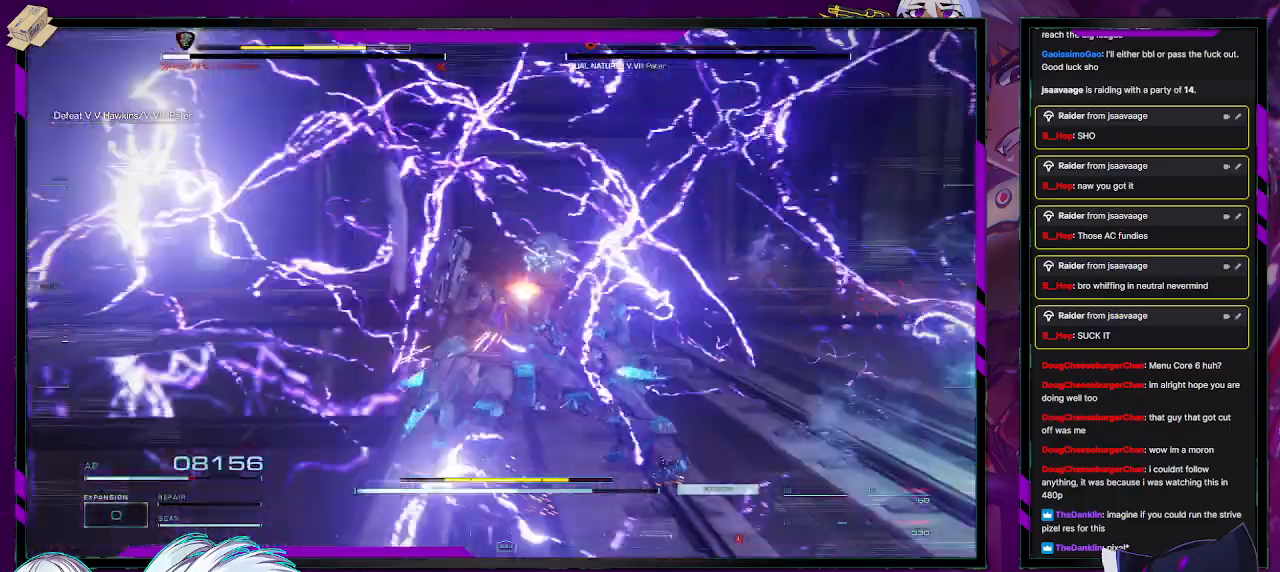
{"buttons": ["L2", "R2"], "left_stick": "up-right", "right_stick": "right", "events": [[117, "left_stick", "right"], [417, "left_stick", "up-right"]]}
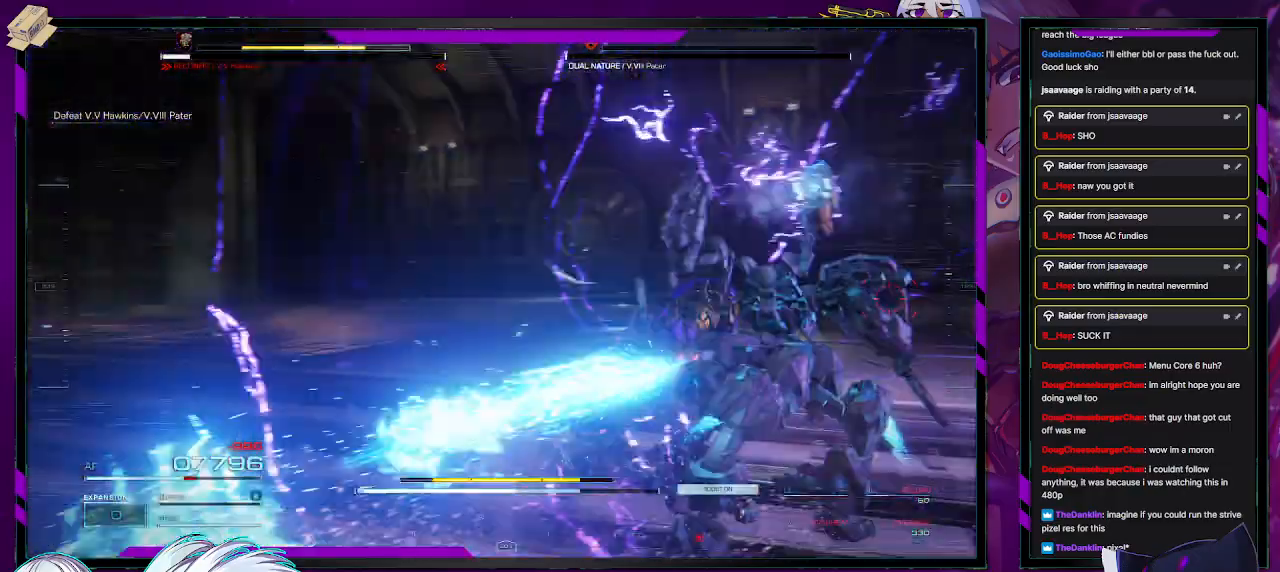
{"buttons": ["L2", "R2"], "left_stick": "up", "right_stick": "right", "events": [[250, "left_stick", "up"], [250, "right_stick", "center"], [483, "right_stick", "right"]]}
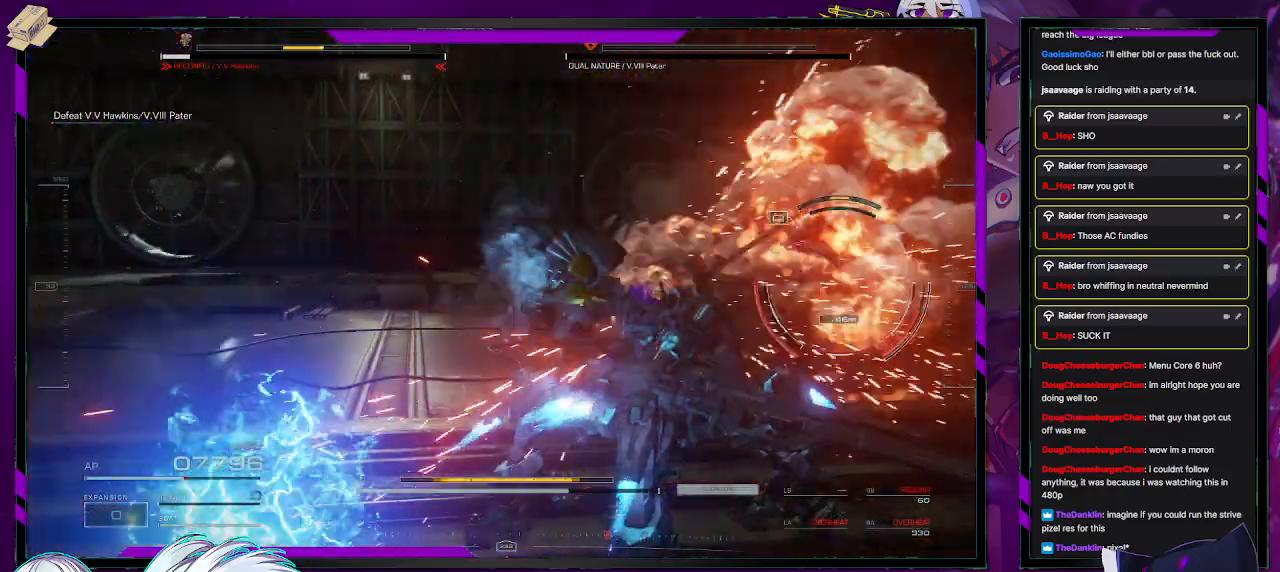
{"buttons": ["R2"], "left_stick": "down-left", "right_stick": "center", "events": [[150, "left_stick", "up-left"], [200, "L2", "up"], [267, "left_stick", "left"], [300, "right_stick", "center"], [417, "left_stick", "down-left"]]}
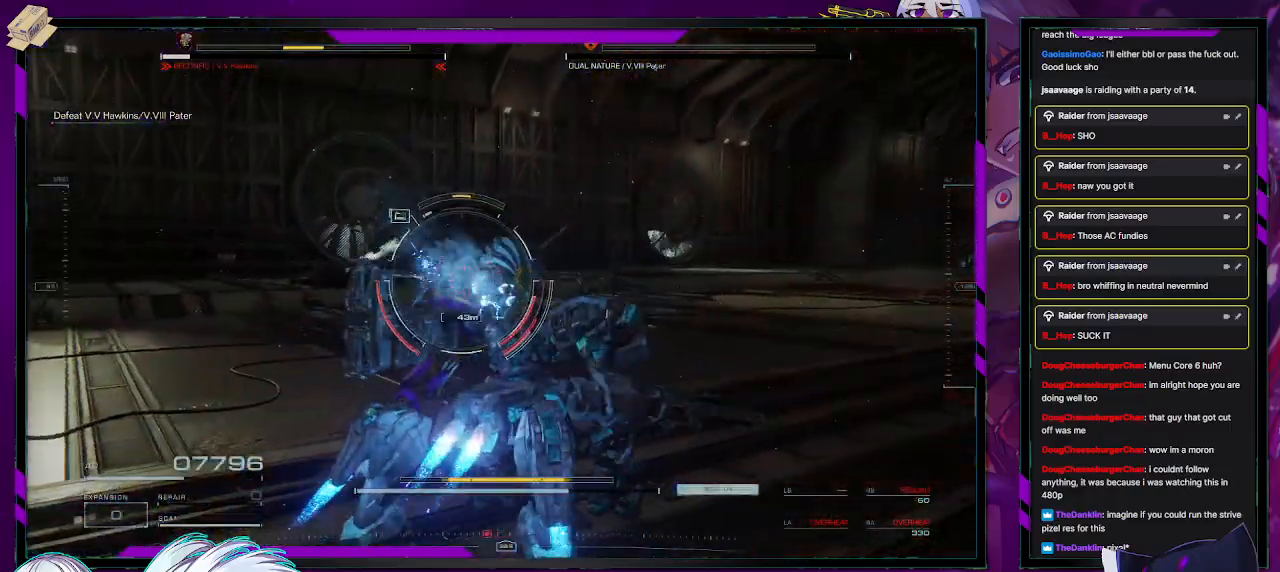
{"buttons": ["R2"], "left_stick": "down-right", "right_stick": "left", "events": [[400, "right_stick", "left"], [467, "left_stick", "down-right"]]}
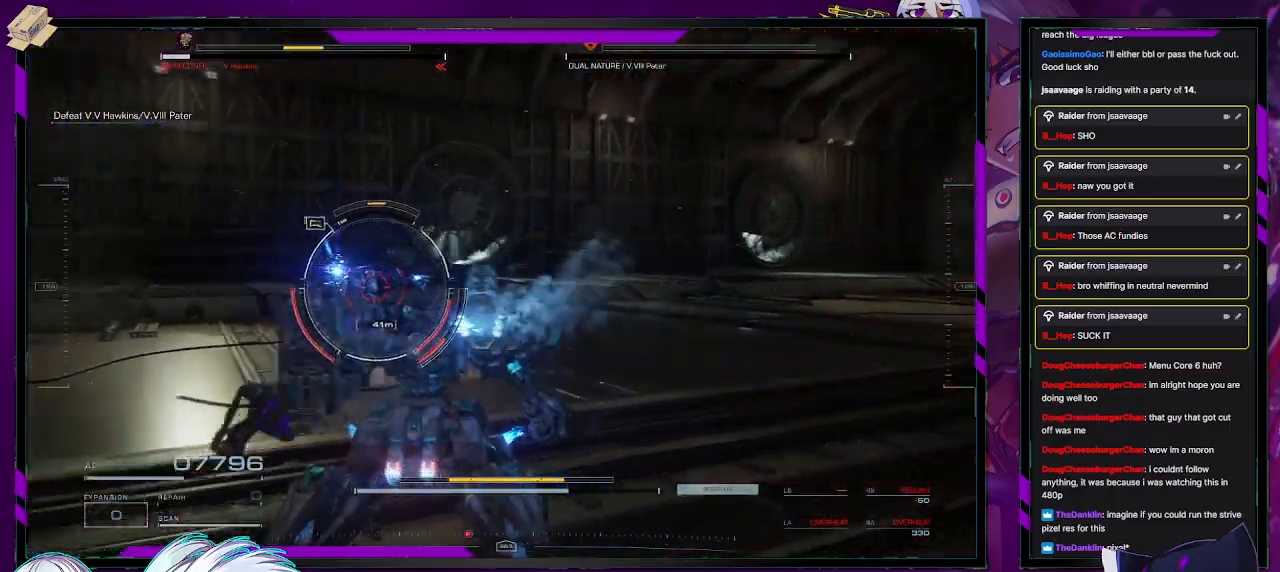
{"buttons": ["L1", "R2"], "left_stick": "right", "right_stick": "left", "events": [[233, "L1", "down"], [300, "right_stick", "center"], [400, "left_stick", "right"], [400, "right_stick", "left"]]}
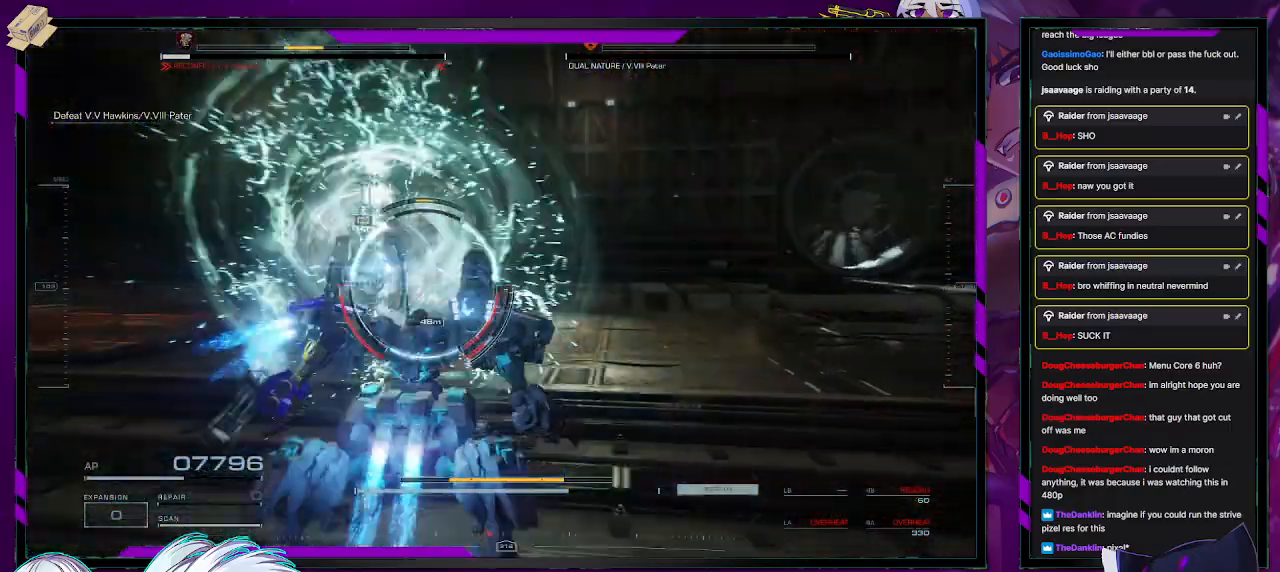
{"buttons": ["R2"], "left_stick": "down-right", "right_stick": "left", "events": [[250, "right_stick", "center"], [333, "L1", "up"], [350, "left_stick", "down-right"], [483, "right_stick", "left"]]}
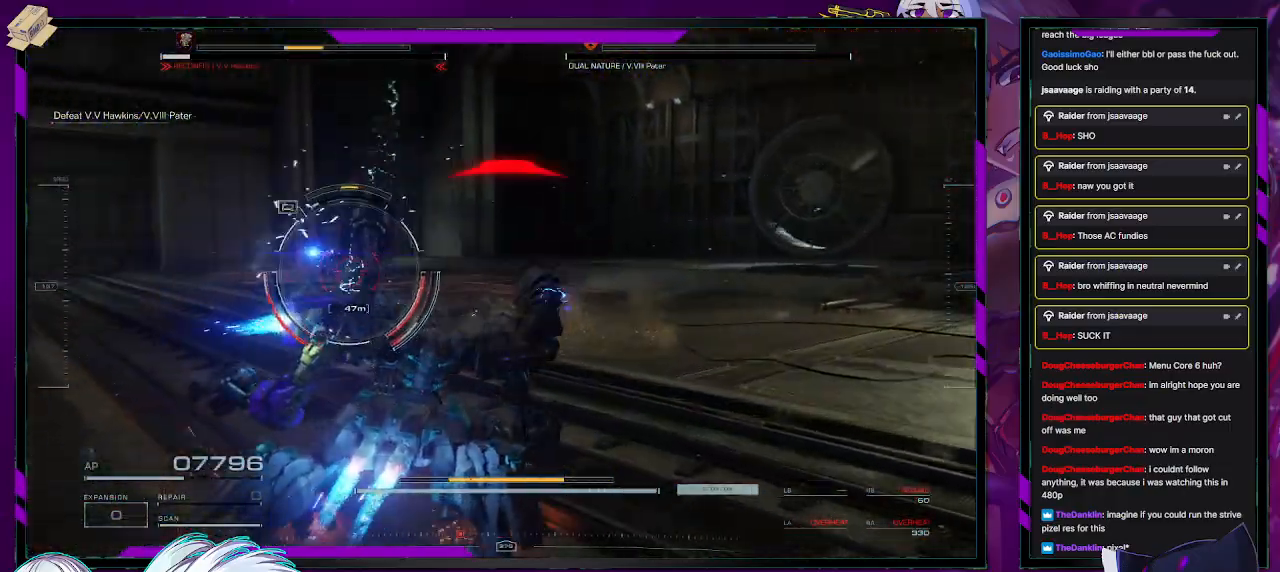
{"buttons": ["X", "R2"], "left_stick": "down", "right_stick": "center", "events": [[333, "right_stick", "center"], [367, "left_stick", "down"], [433, "X", "down"]]}
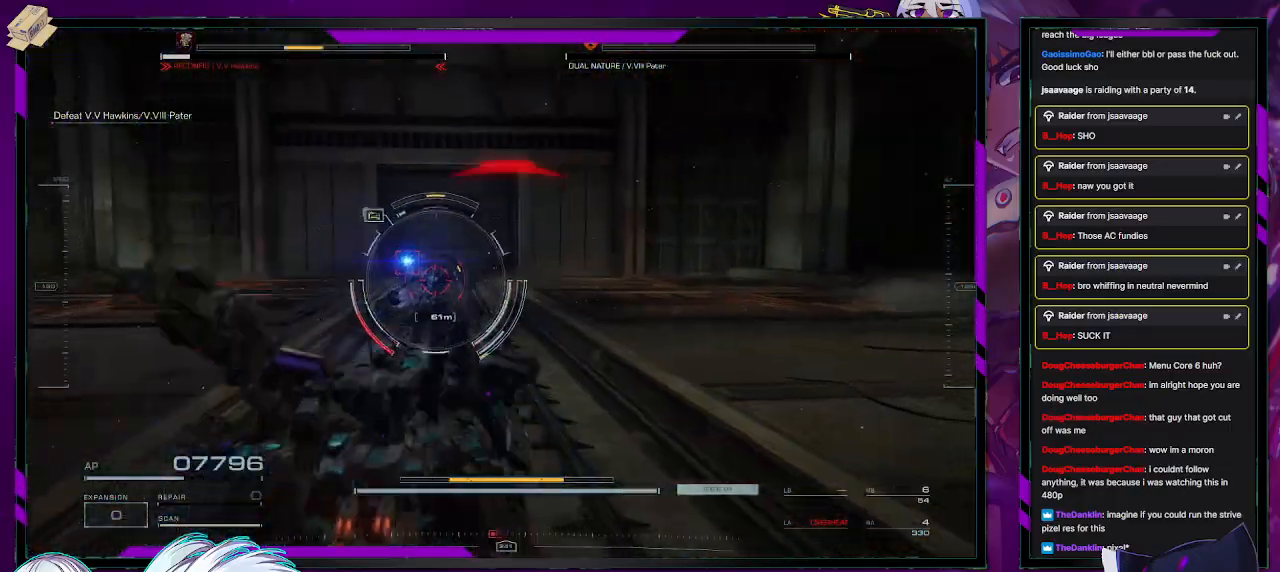
{"buttons": ["L1", "R2"], "left_stick": "down-left", "right_stick": "center", "events": [[50, "X", "up"], [233, "left_stick", "down-left"], [350, "L1", "down"]]}
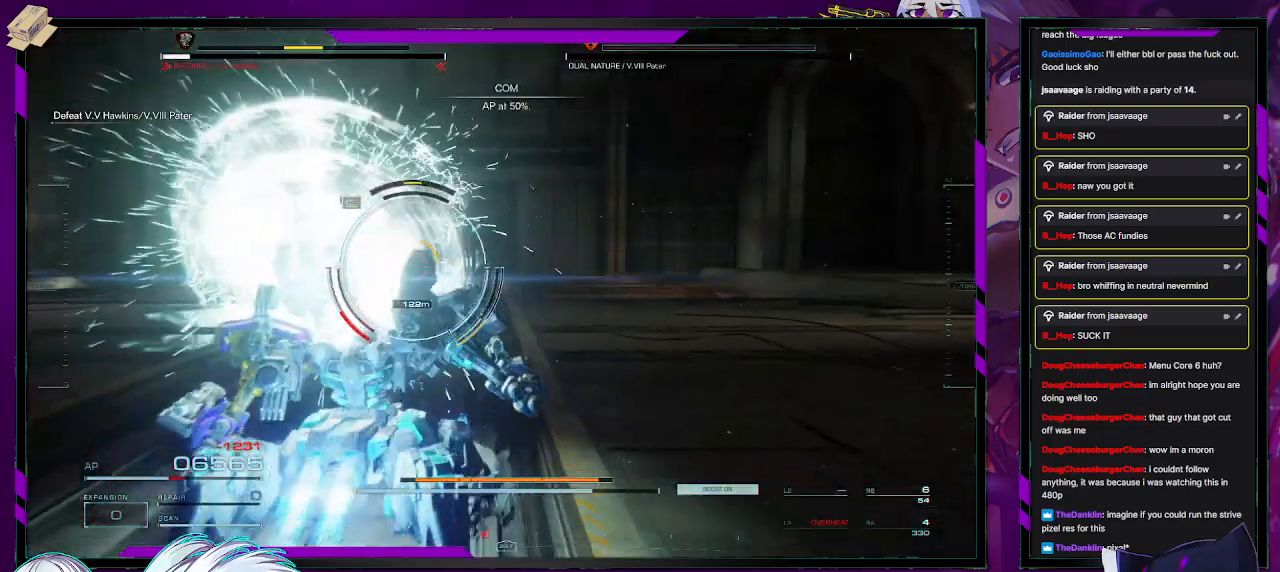
{"buttons": ["L1", "R2"], "left_stick": "left", "right_stick": "center", "events": [[300, "left_stick", "left"]]}
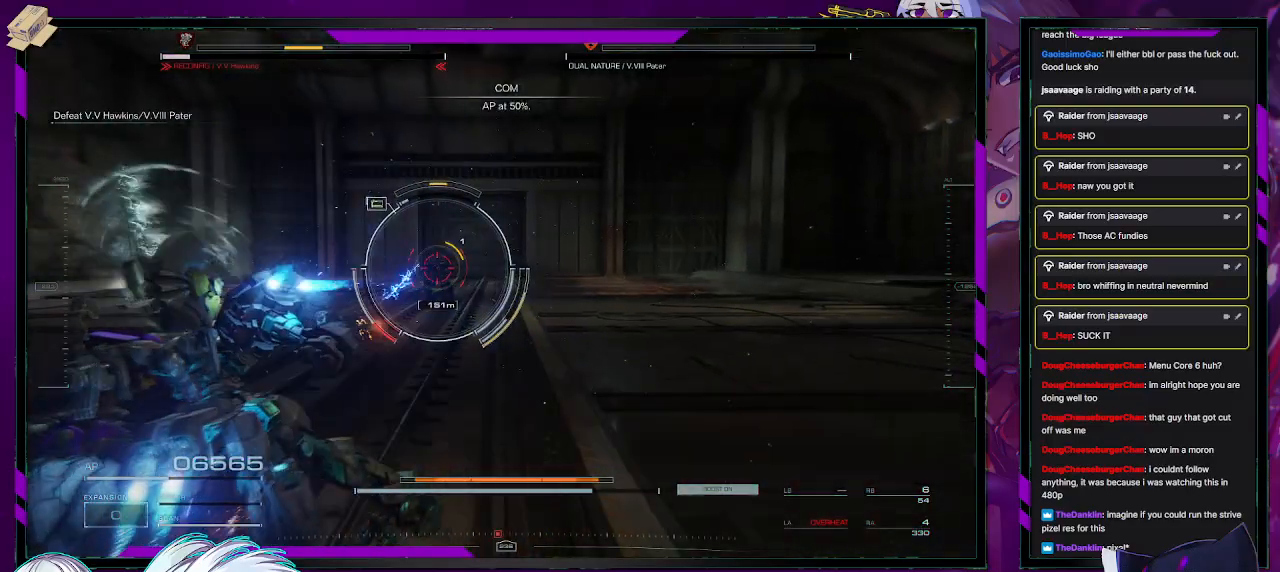
{"buttons": ["R2"], "left_stick": "left", "right_stick": "center", "events": [[283, "L1", "up"]]}
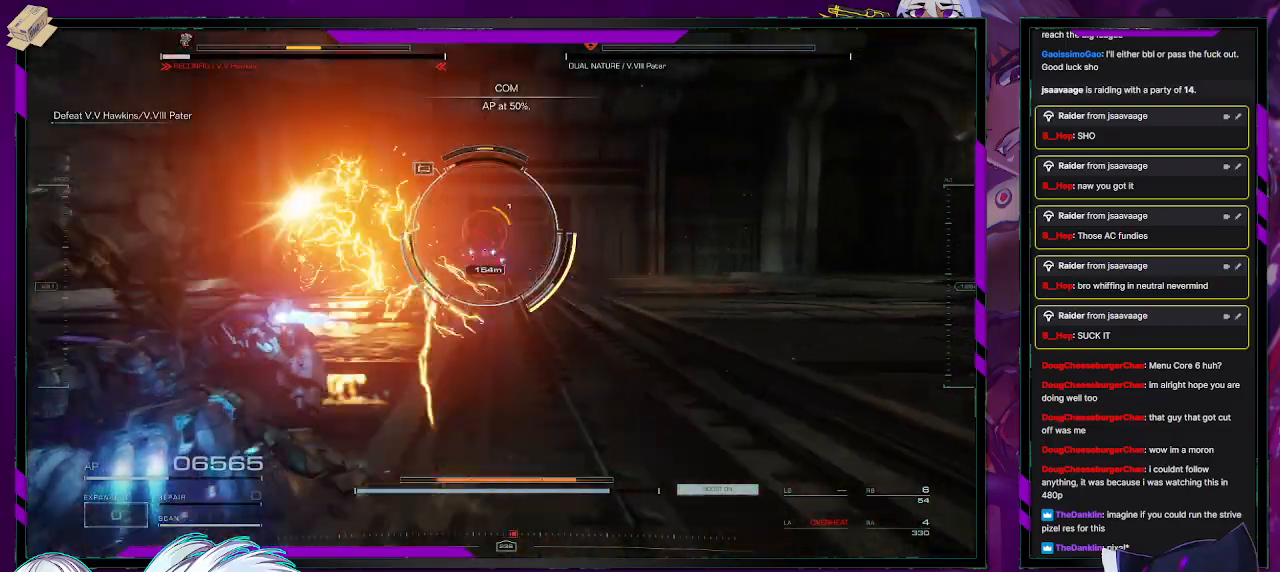
{"buttons": ["R2"], "left_stick": "left", "right_stick": "center", "events": []}
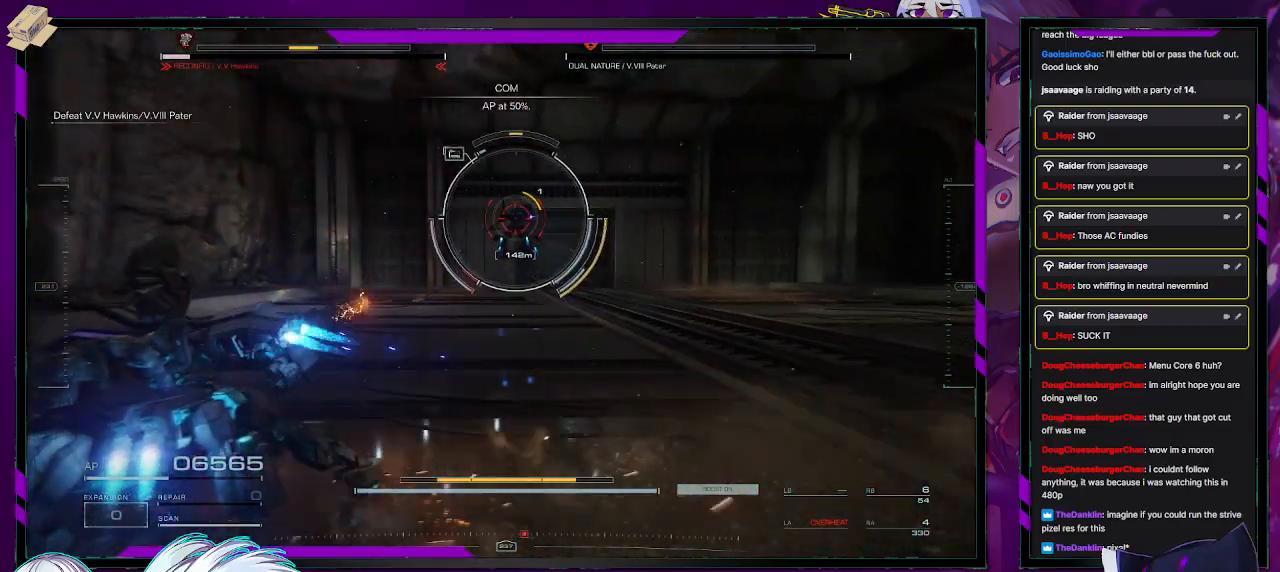
{"buttons": ["R2"], "left_stick": "right", "right_stick": "center", "events": [[17, "left_stick", "down-left"], [200, "left_stick", "down-right"], [367, "R2", "up"], [433, "left_stick", "right"], [467, "R2", "down"]]}